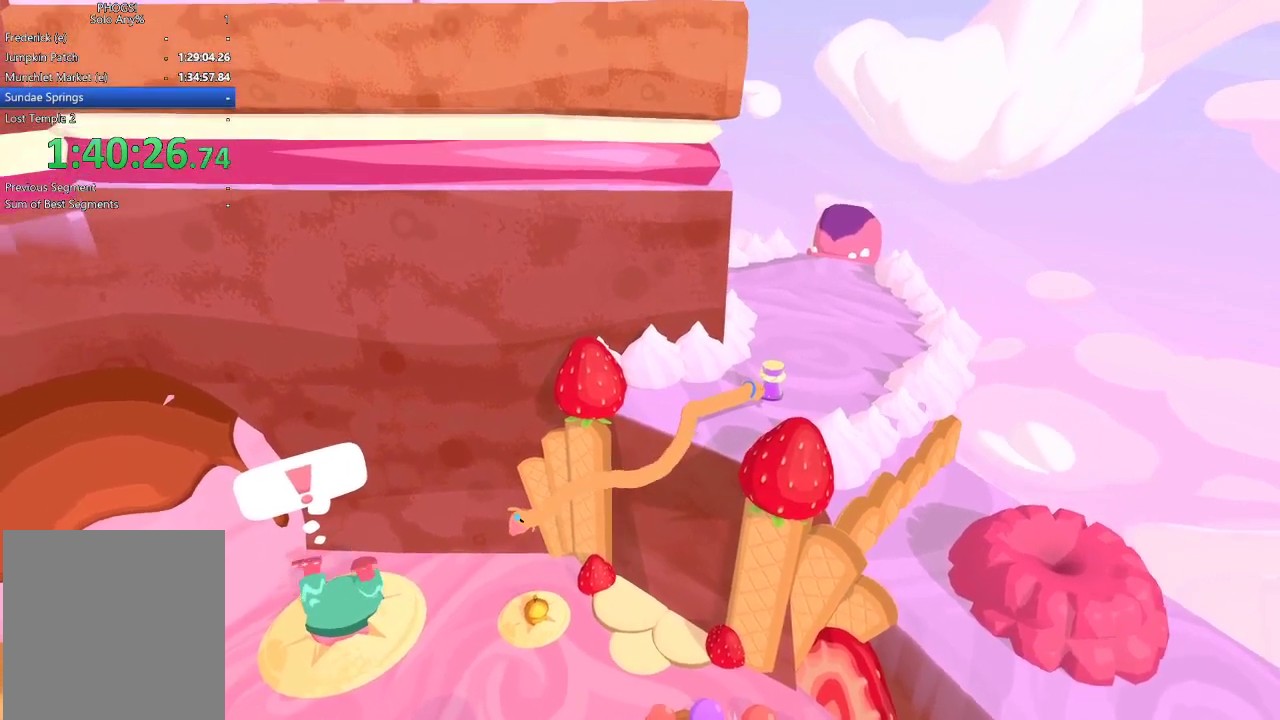
Gameplay with a controller (Xbox layout); each line is a JSON object with the inputs held at the frame after it. "events" lists button and stick changes between this image and that frame as [ms after this image, input, new state], when the widget could be followed in between.
{"buttons": ["R2"], "left_stick": "center", "right_stick": "center", "events": [[67, "right_stick", "down-left"], [133, "right_stick", "center"]]}
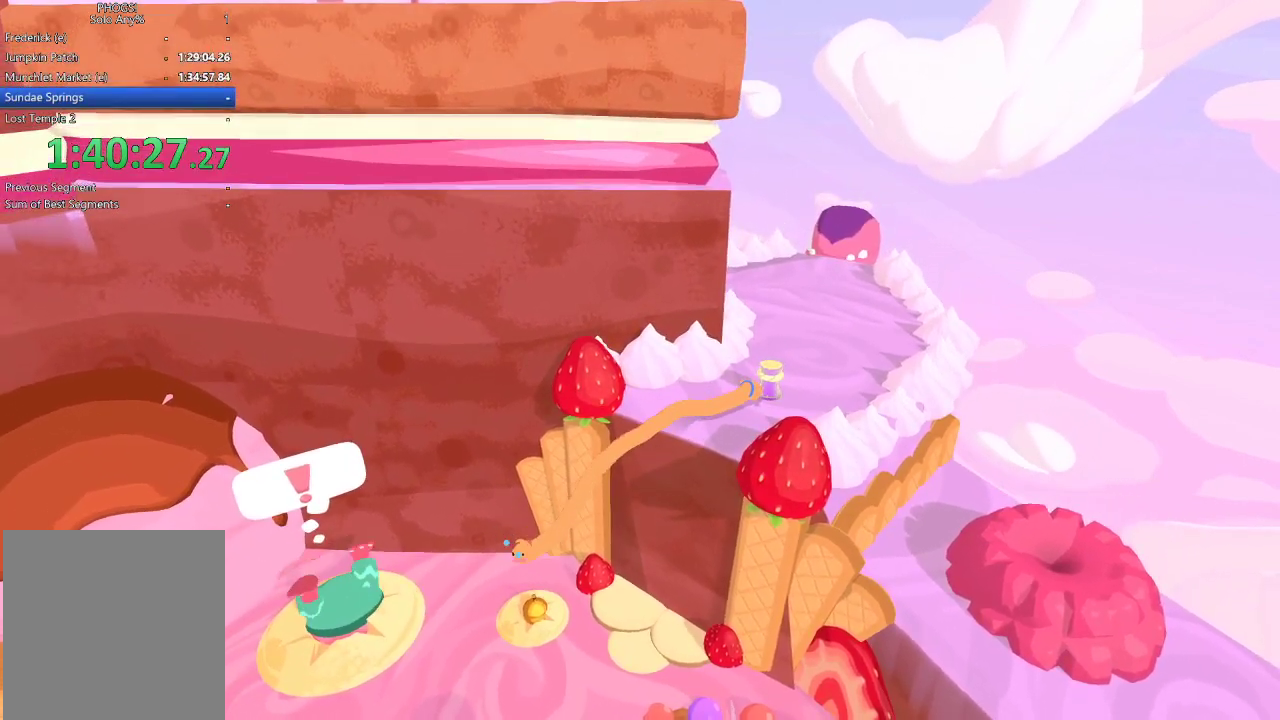
{"buttons": ["R2"], "left_stick": "center", "right_stick": "center", "events": [[367, "right_stick", "left"], [500, "right_stick", "center"]]}
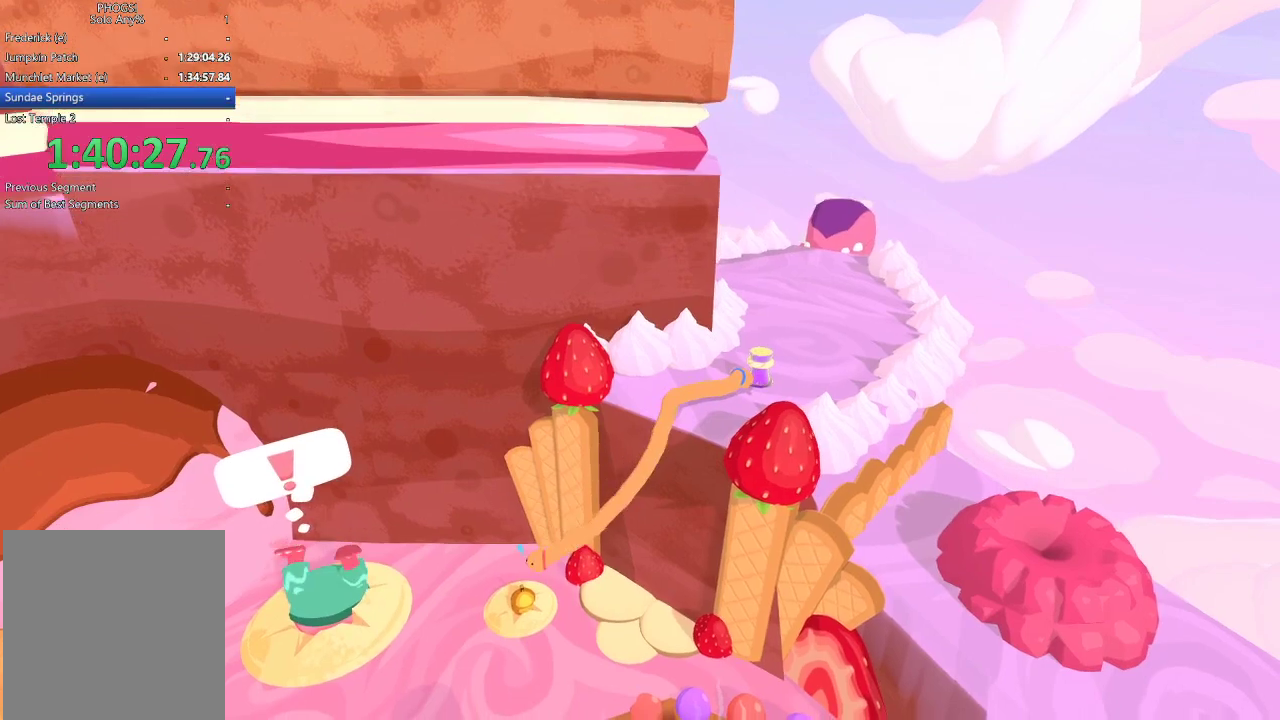
{"buttons": ["R2"], "left_stick": "center", "right_stick": "center", "events": [[367, "right_stick", "down-left"], [500, "right_stick", "center"]]}
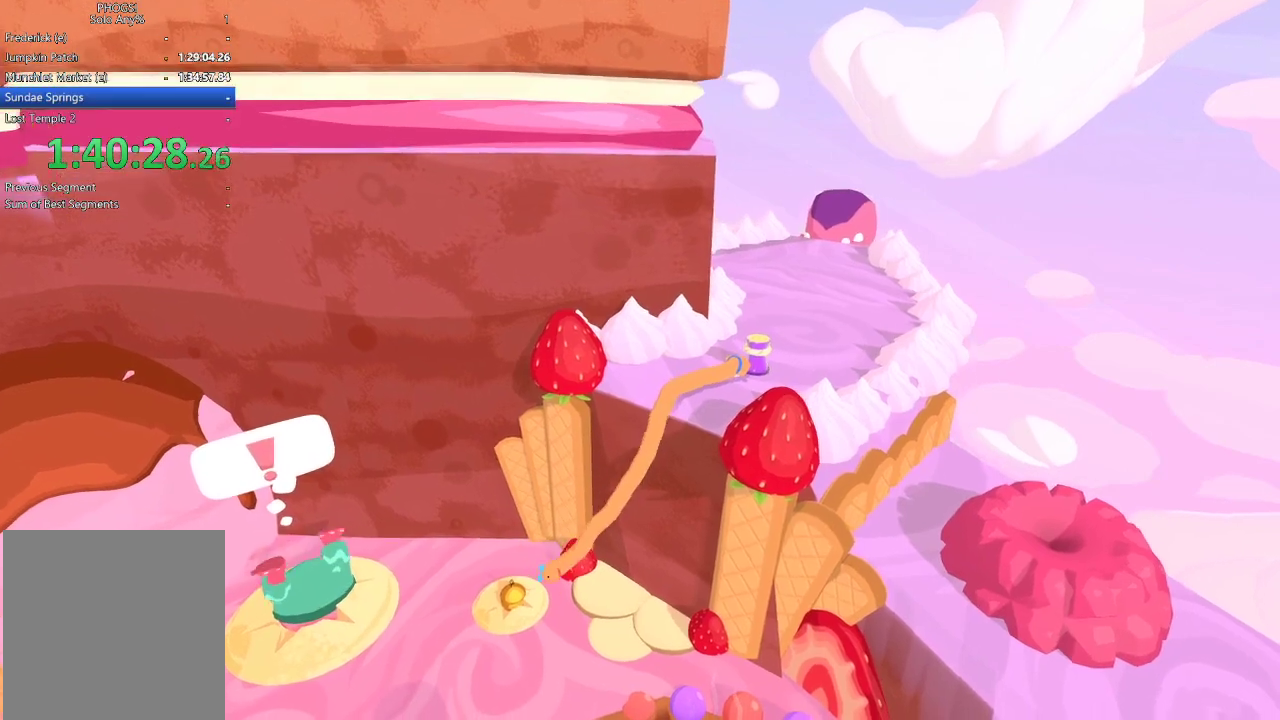
{"buttons": ["R2"], "left_stick": "center", "right_stick": "center", "events": []}
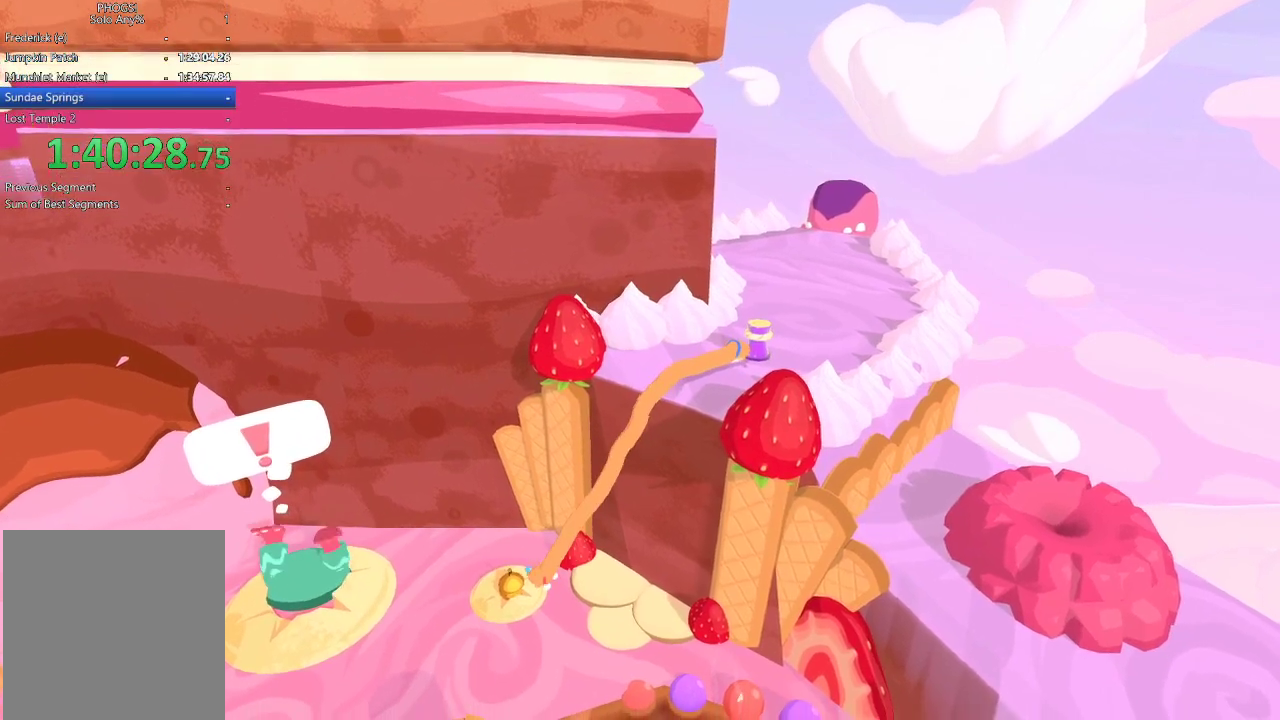
{"buttons": ["R2"], "left_stick": "center", "right_stick": "center", "events": [[33, "right_stick", "left"], [100, "right_stick", "center"], [200, "right_stick", "left"], [333, "R1", "down"], [333, "right_stick", "right"], [433, "R1", "up"], [433, "right_stick", "center"]]}
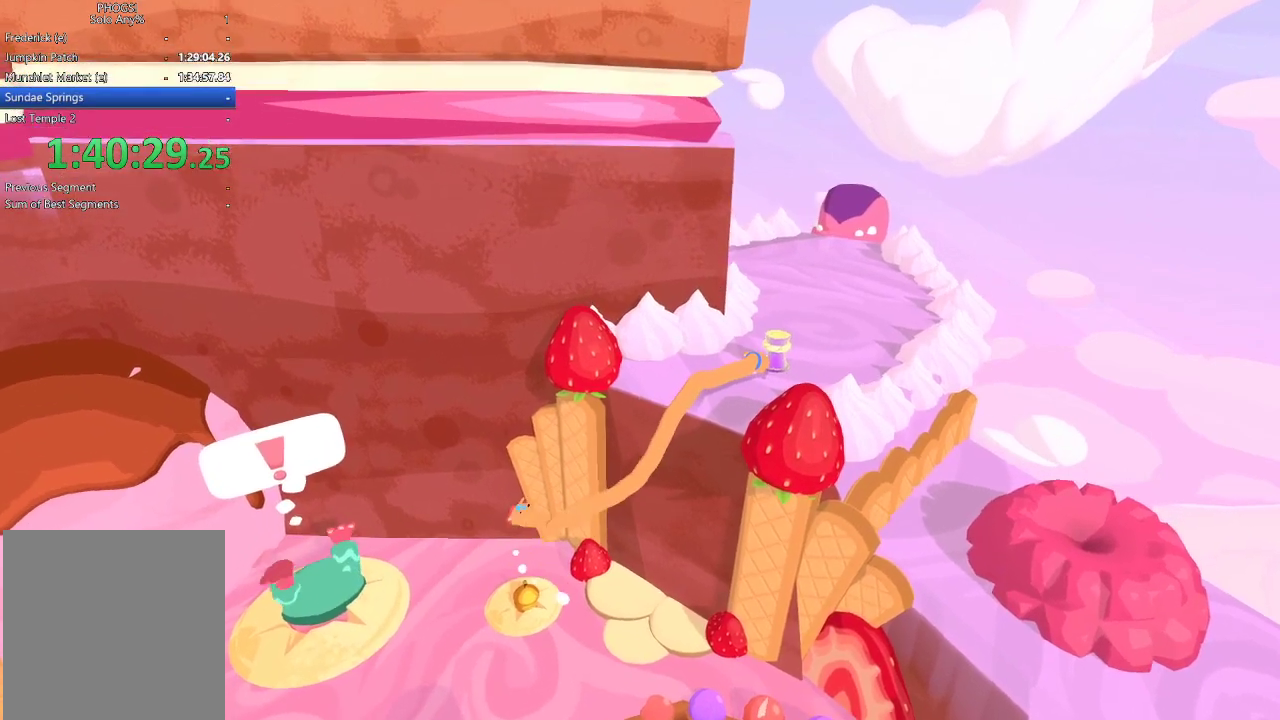
{"buttons": ["R2"], "left_stick": "center", "right_stick": "center", "events": [[100, "right_stick", "down"], [200, "right_stick", "center"]]}
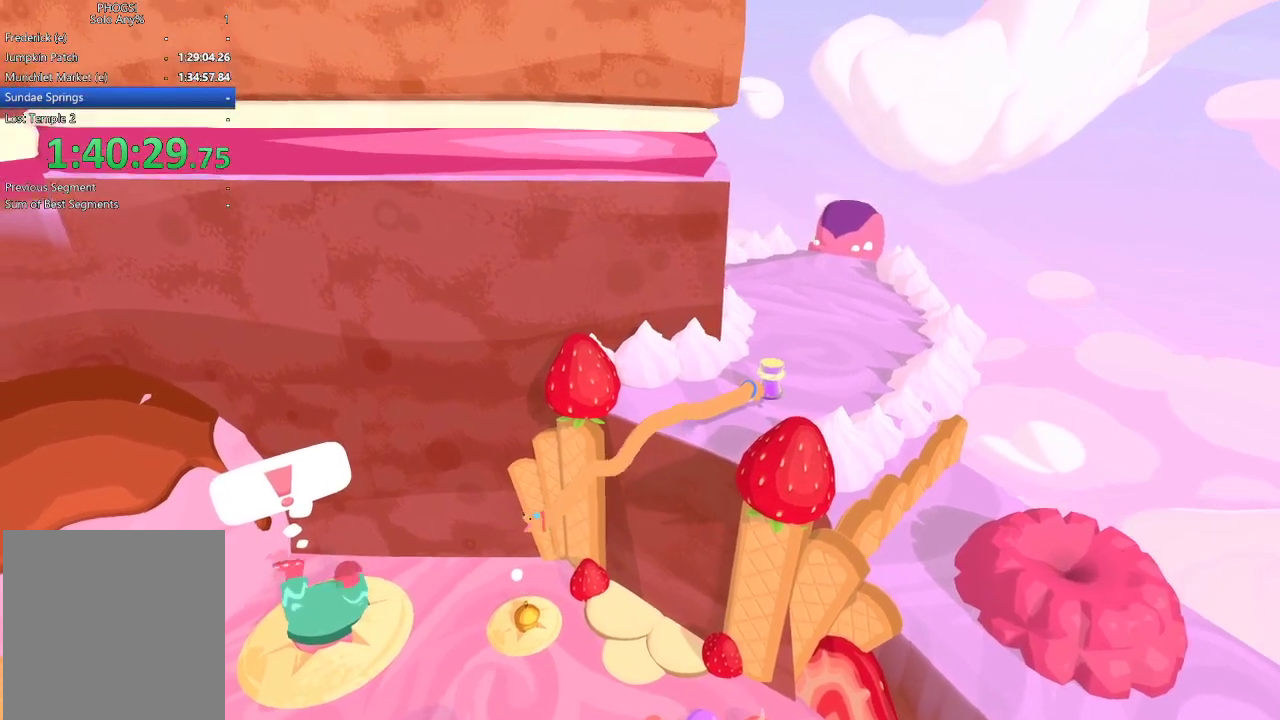
{"buttons": ["R2"], "left_stick": "center", "right_stick": "center", "events": [[267, "right_stick", "up-left"], [433, "right_stick", "center"]]}
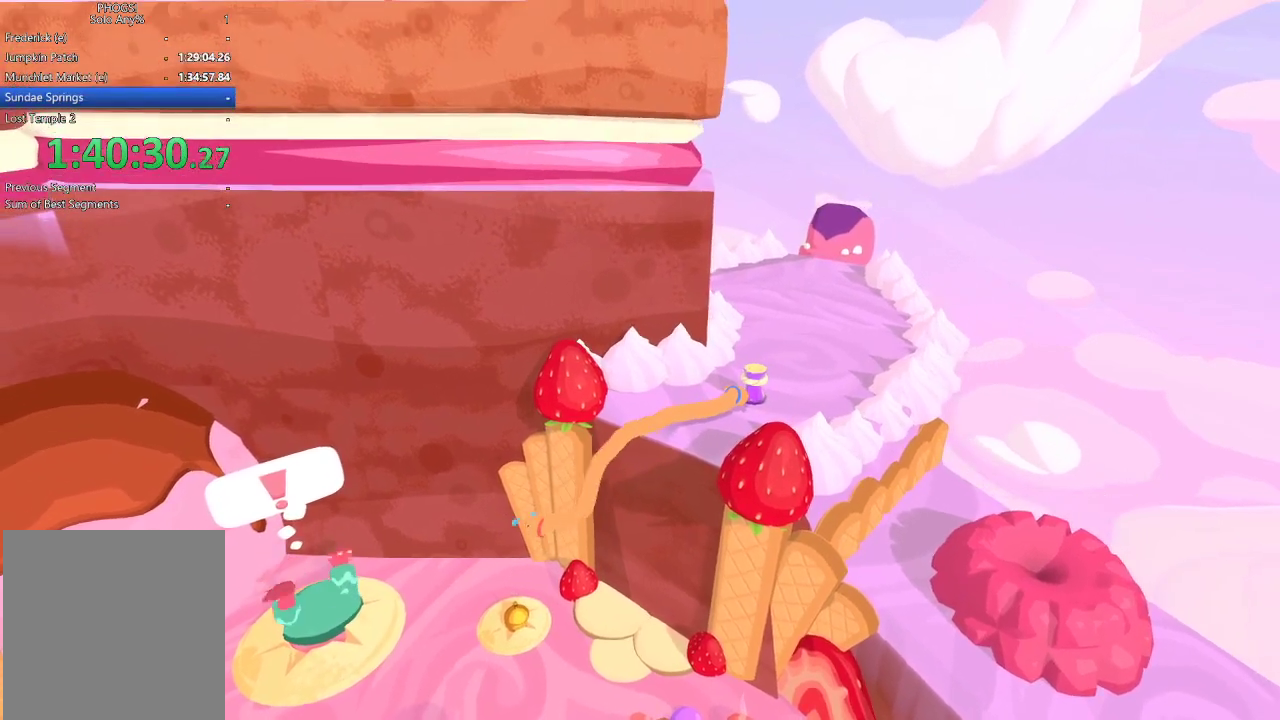
{"buttons": ["R2"], "left_stick": "center", "right_stick": "center", "events": []}
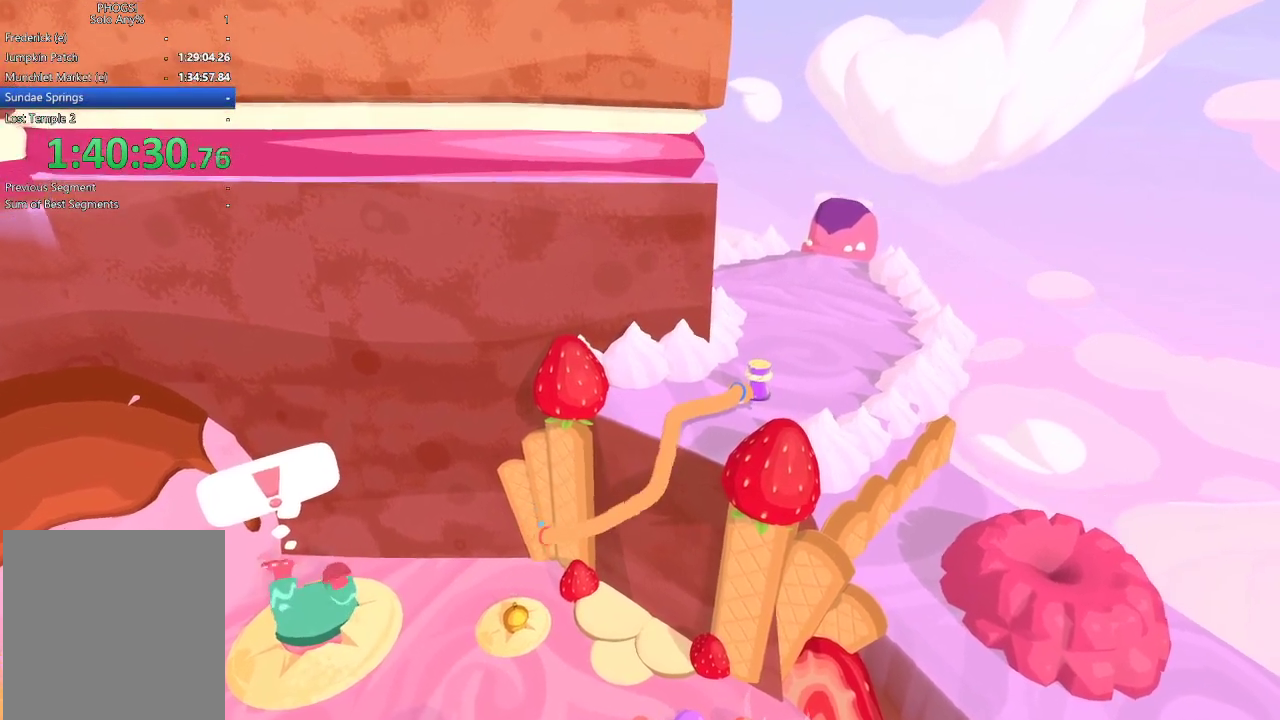
{"buttons": ["R2"], "left_stick": "center", "right_stick": "center", "events": [[333, "right_stick", "left"], [467, "right_stick", "center"]]}
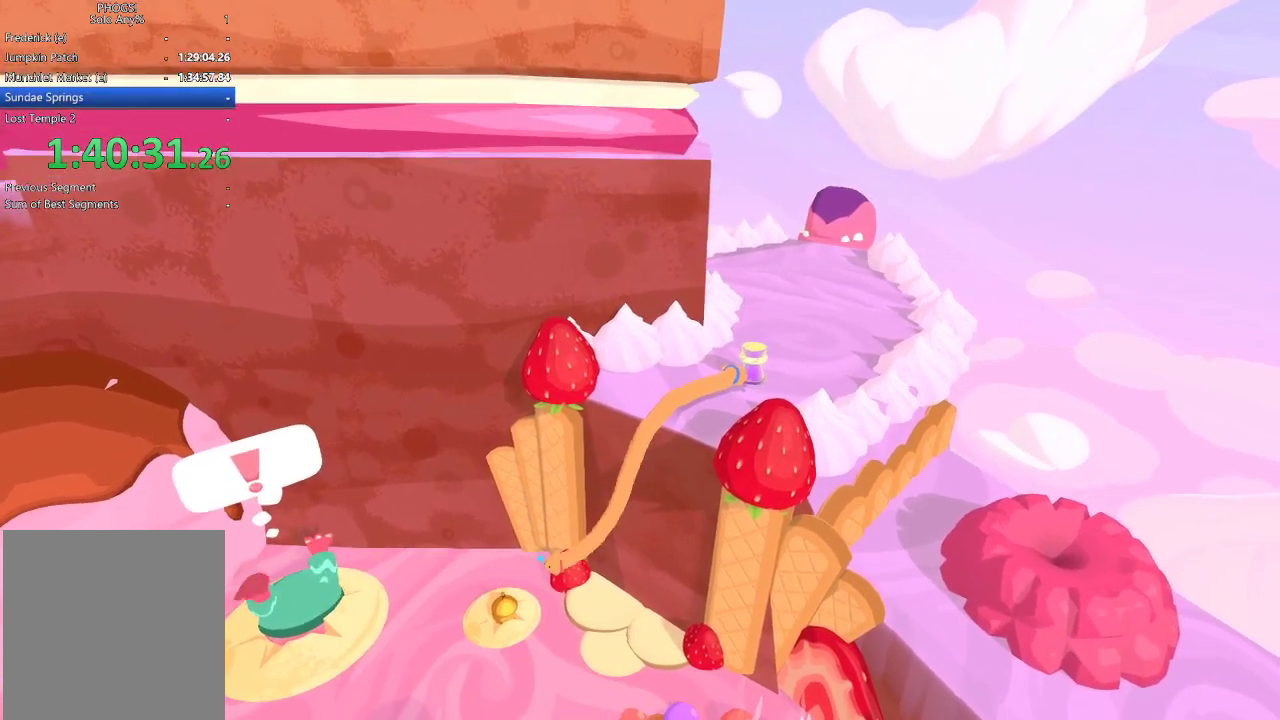
{"buttons": ["R2"], "left_stick": "center", "right_stick": "center", "events": [[233, "right_stick", "left"], [400, "right_stick", "center"]]}
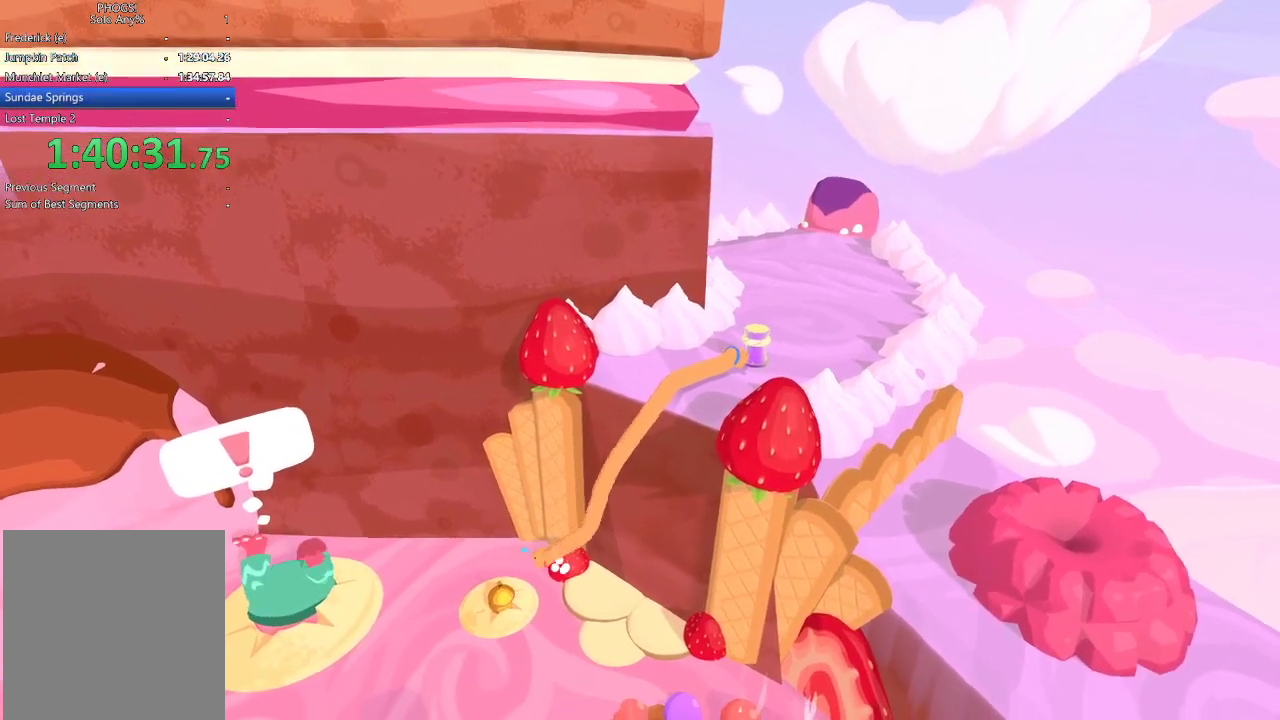
{"buttons": ["R2"], "left_stick": "center", "right_stick": "center", "events": [[67, "right_stick", "down-left"], [167, "right_stick", "center"]]}
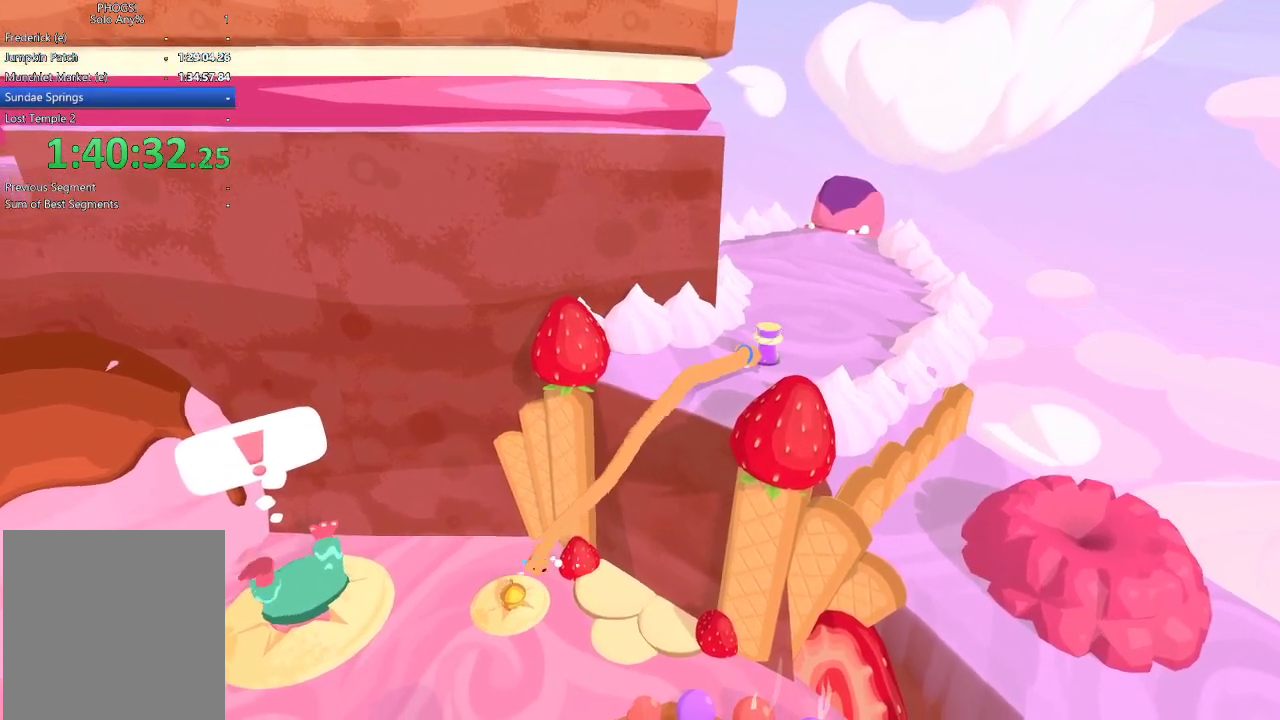
{"buttons": [], "left_stick": "center", "right_stick": "up-right", "events": [[67, "R1", "down"], [167, "R1", "up"], [300, "right_stick", "up-right"], [367, "R2", "up"]]}
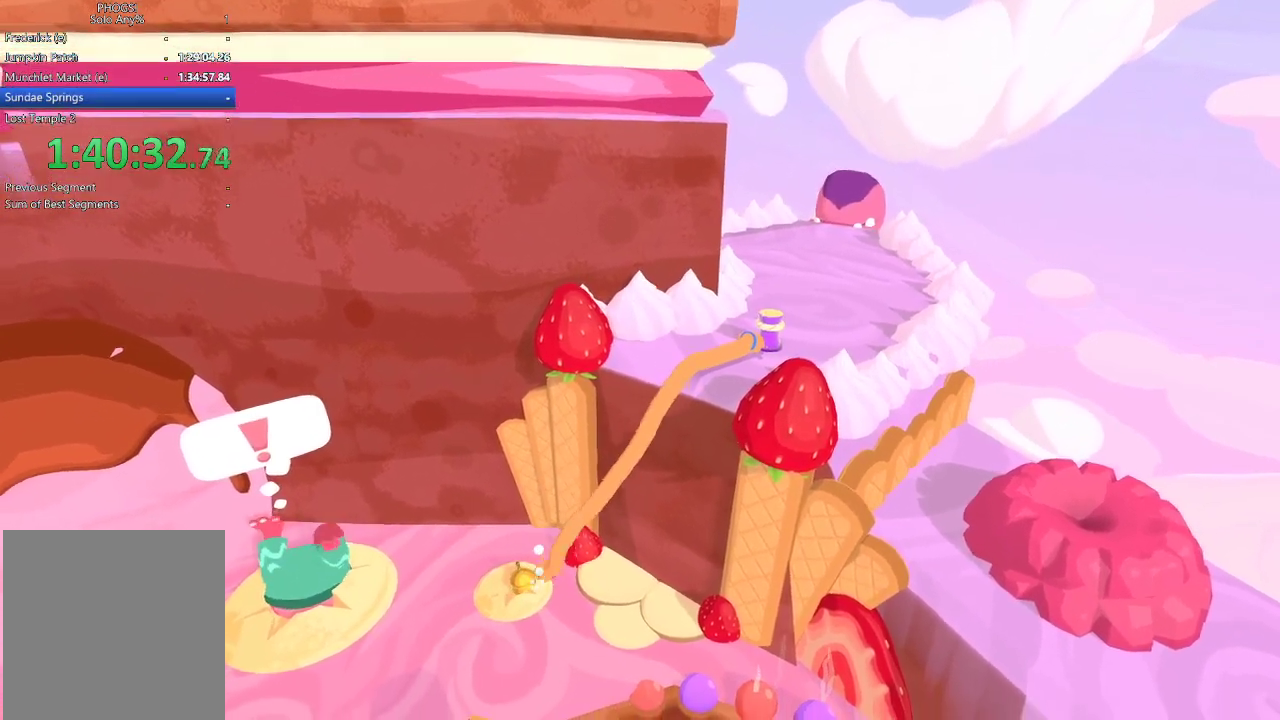
{"buttons": [], "left_stick": "center", "right_stick": "up-right", "events": []}
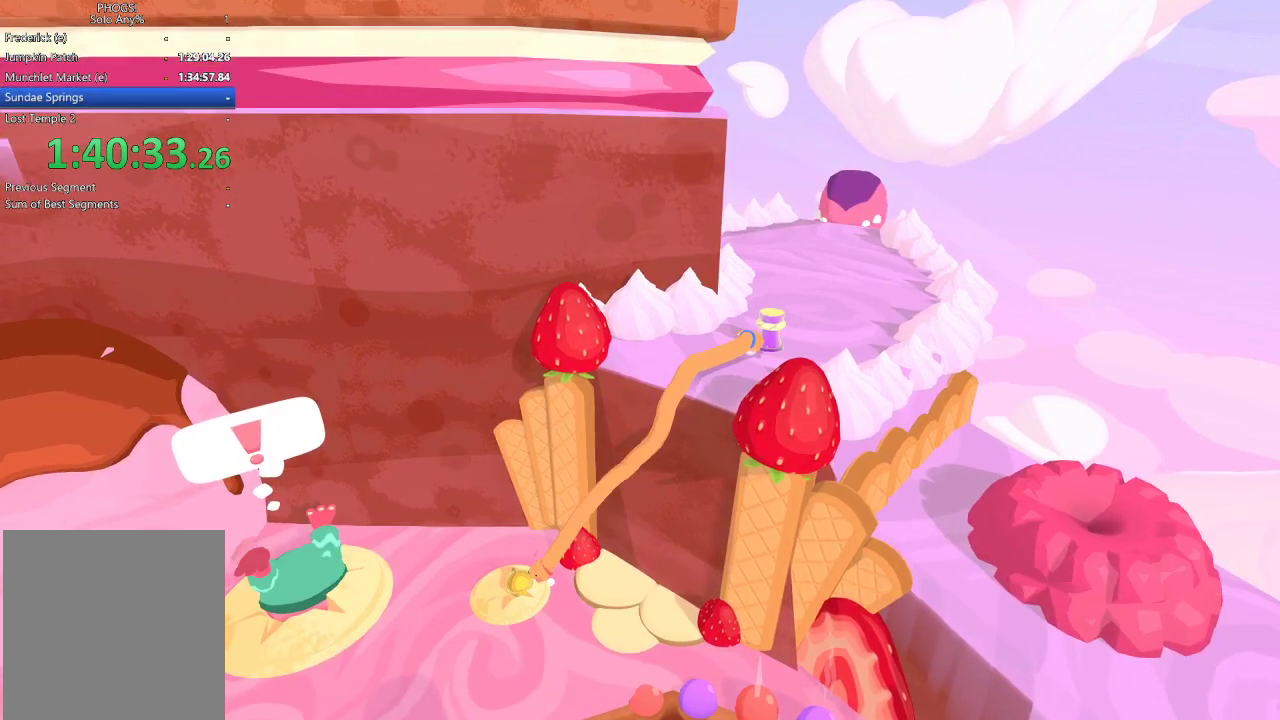
{"buttons": [], "left_stick": "center", "right_stick": "up-right", "events": []}
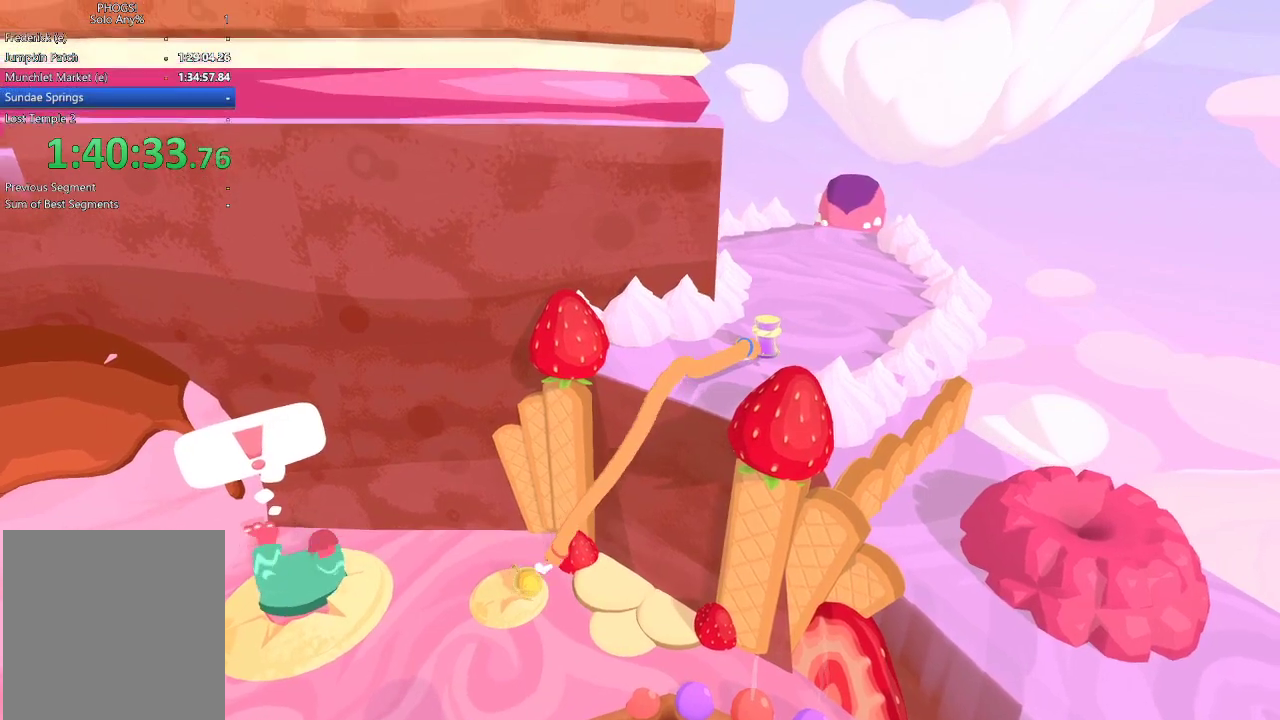
{"buttons": [], "left_stick": "center", "right_stick": "up-right", "events": []}
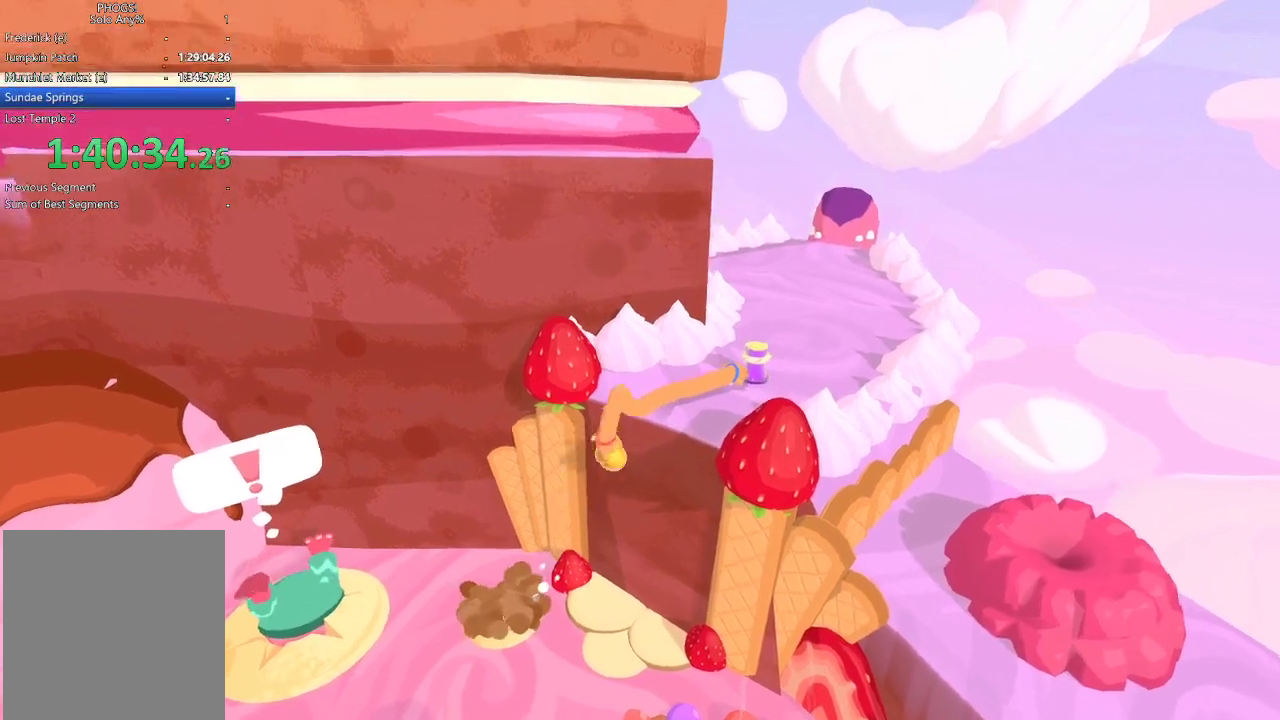
{"buttons": [], "left_stick": "up", "right_stick": "up", "events": [[200, "right_stick", "center"], [400, "left_stick", "up-left"], [400, "right_stick", "left"], [467, "left_stick", "up"], [500, "right_stick", "up"]]}
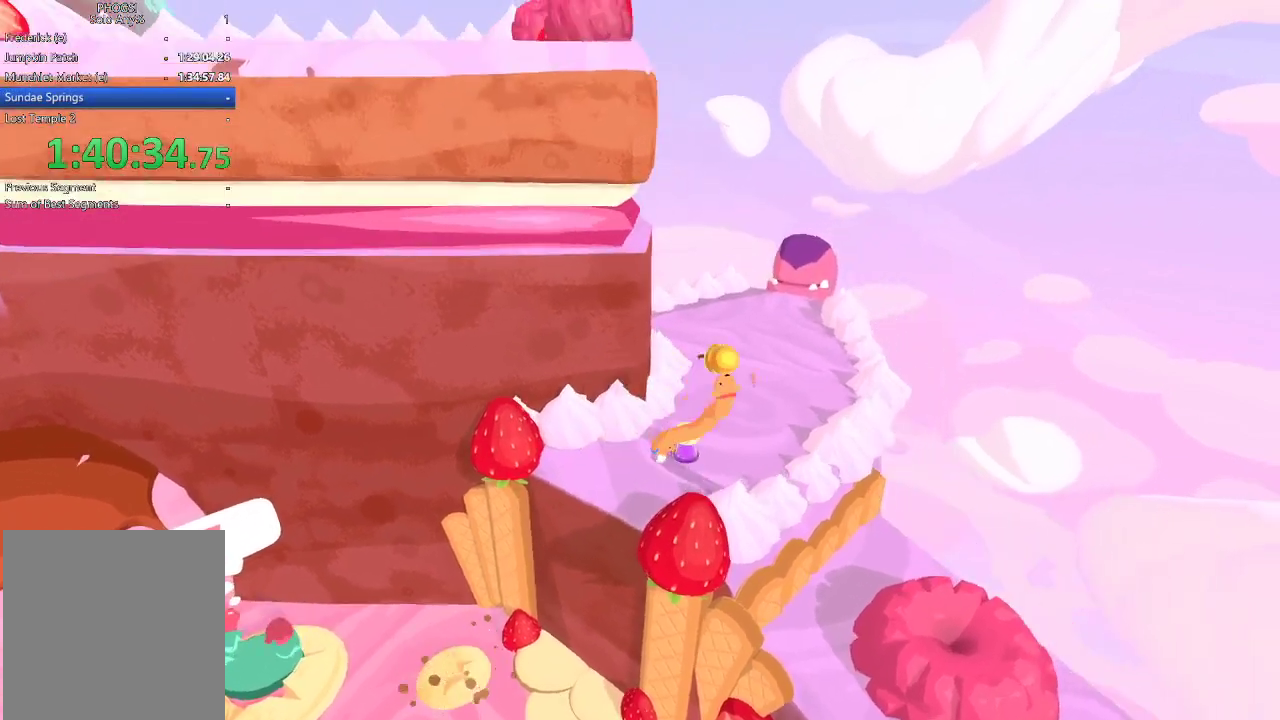
{"buttons": [], "left_stick": "up", "right_stick": "up-left", "events": [[200, "right_stick", "up-left"]]}
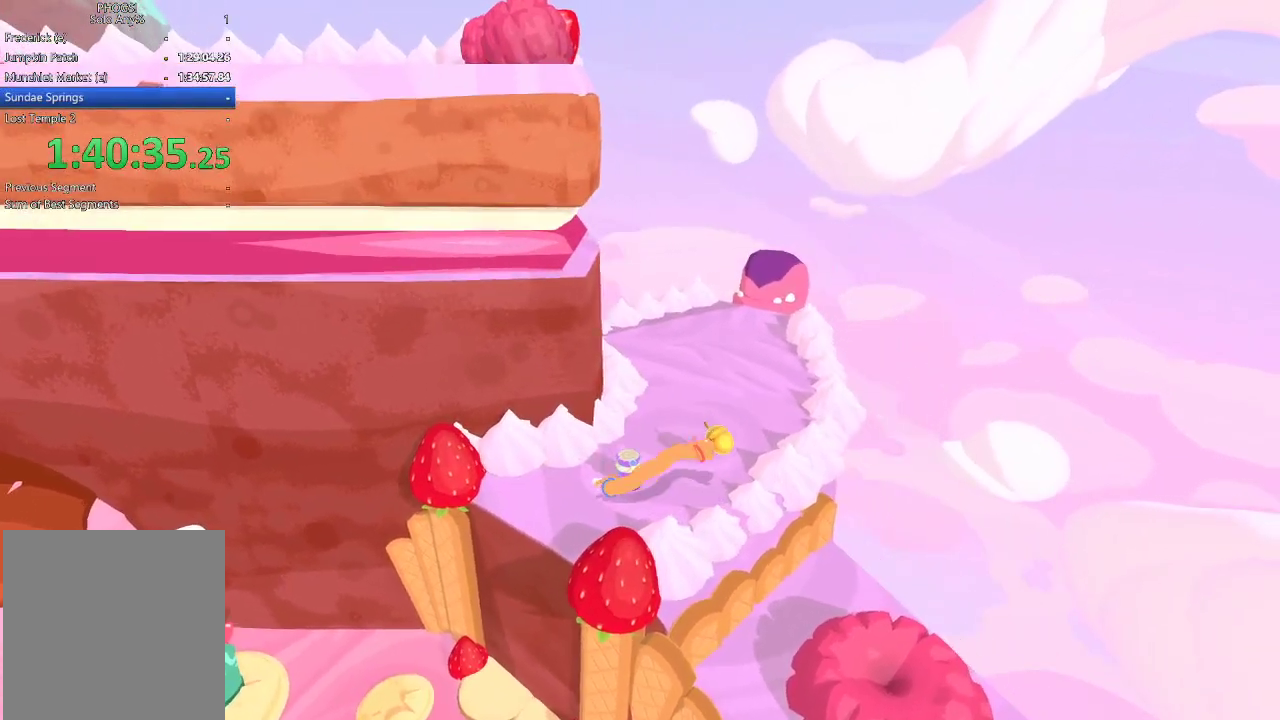
{"buttons": [], "left_stick": "up", "right_stick": "up", "events": [[100, "left_stick", "up-right"], [100, "right_stick", "right"], [167, "right_stick", "up-right"], [267, "left_stick", "up"], [333, "right_stick", "up"]]}
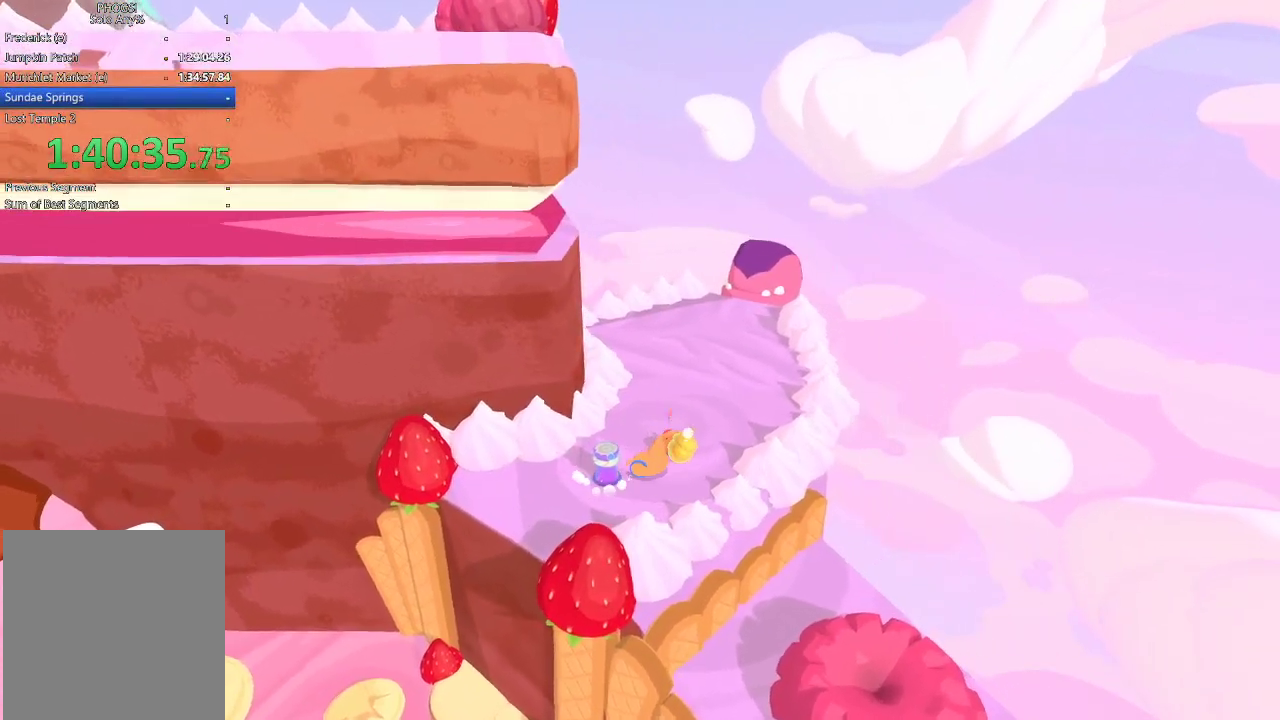
{"buttons": [], "left_stick": "up", "right_stick": "up", "events": []}
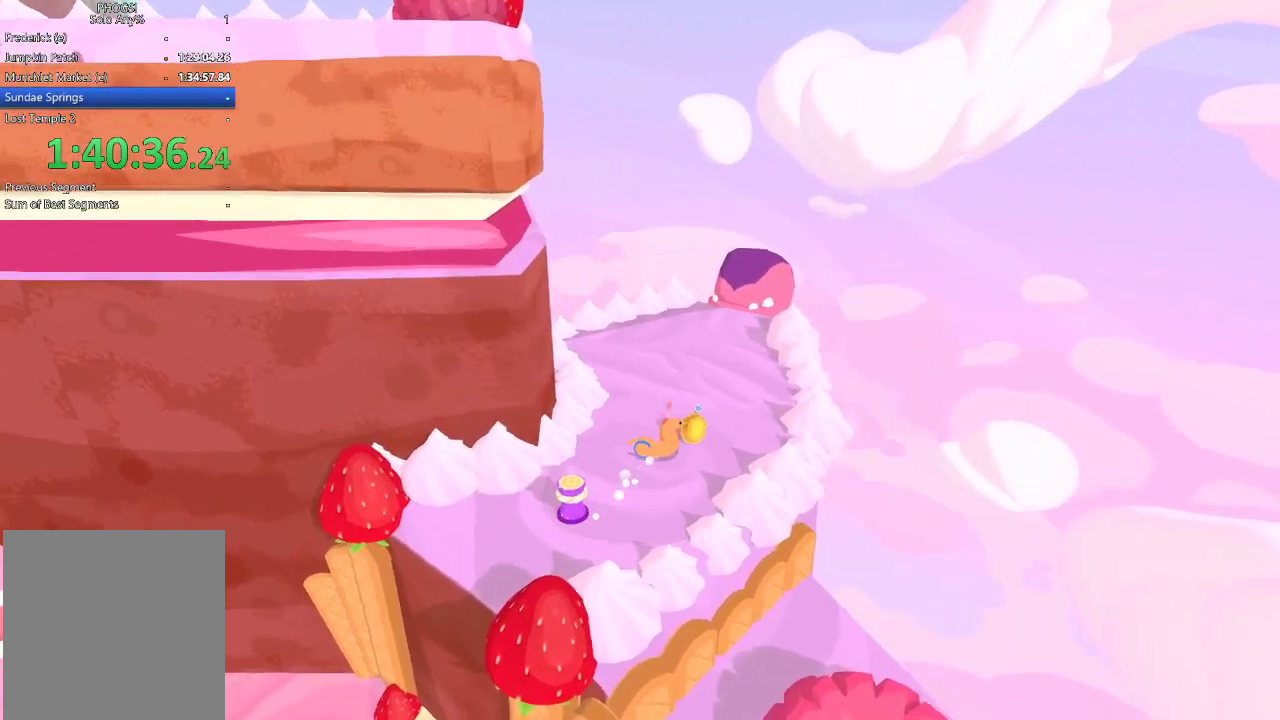
{"buttons": [], "left_stick": "up", "right_stick": "up", "events": []}
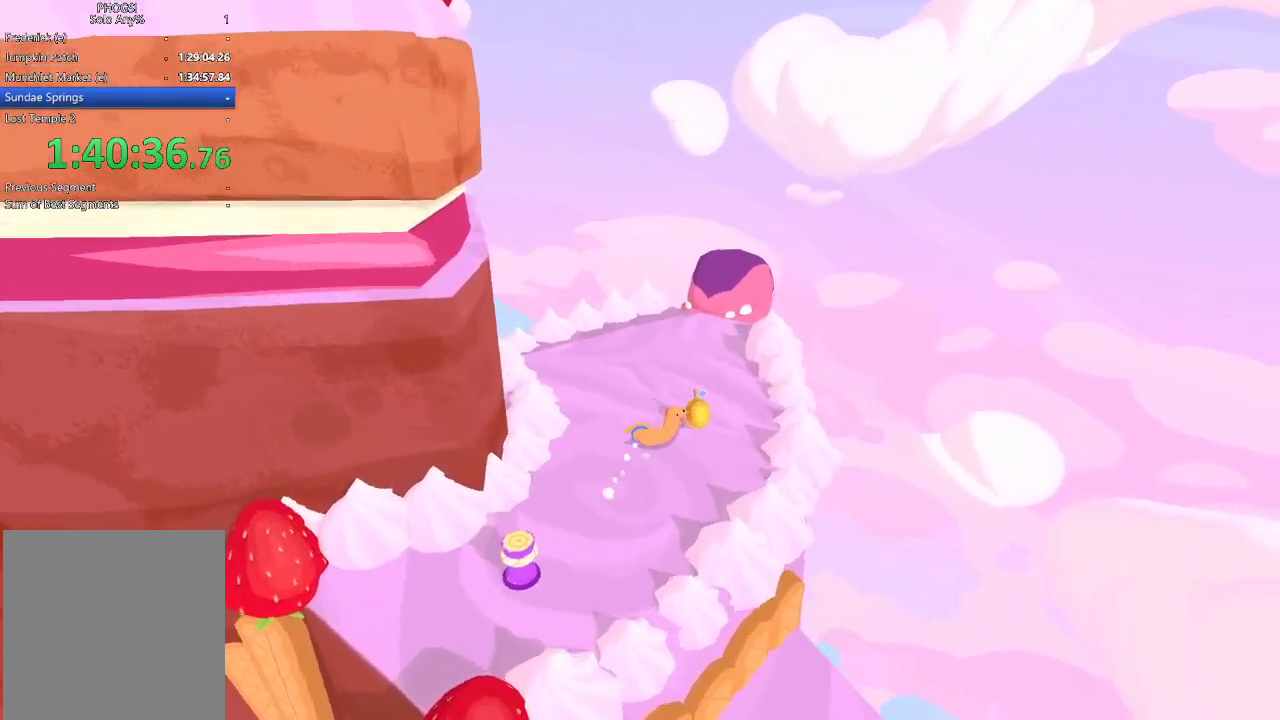
{"buttons": [], "left_stick": "up", "right_stick": "up", "events": []}
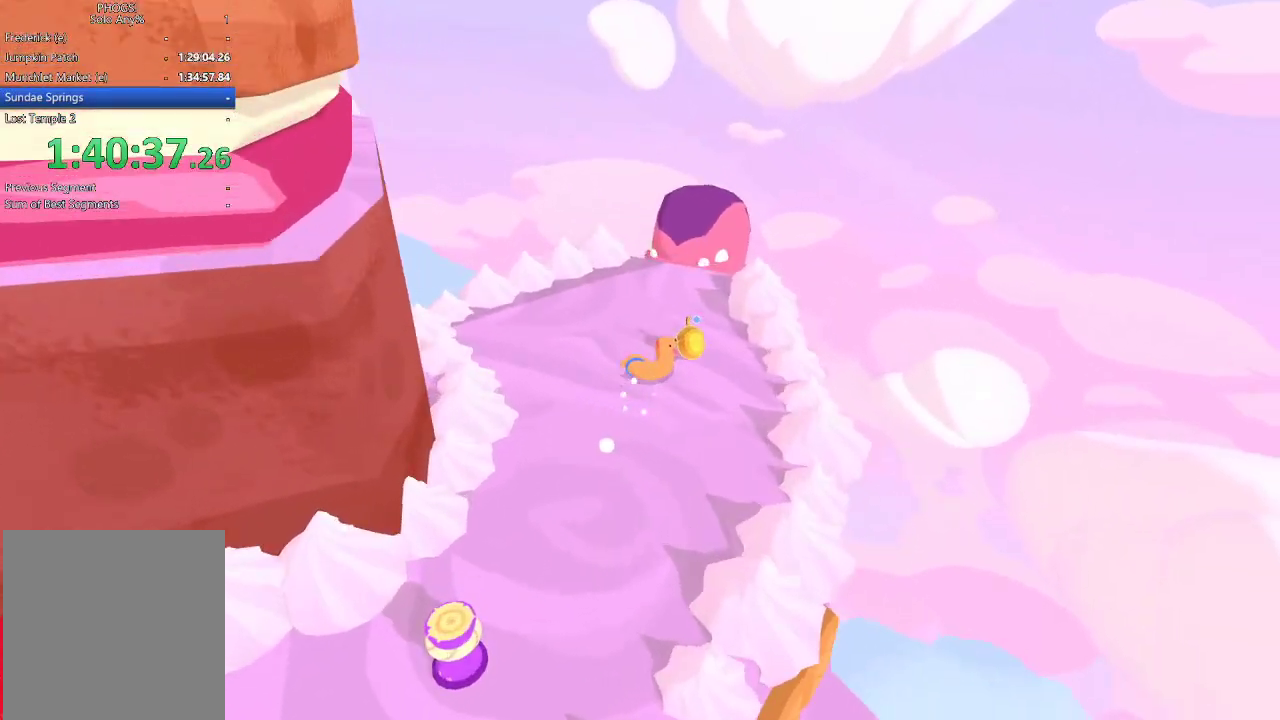
{"buttons": [], "left_stick": "up", "right_stick": "up", "events": []}
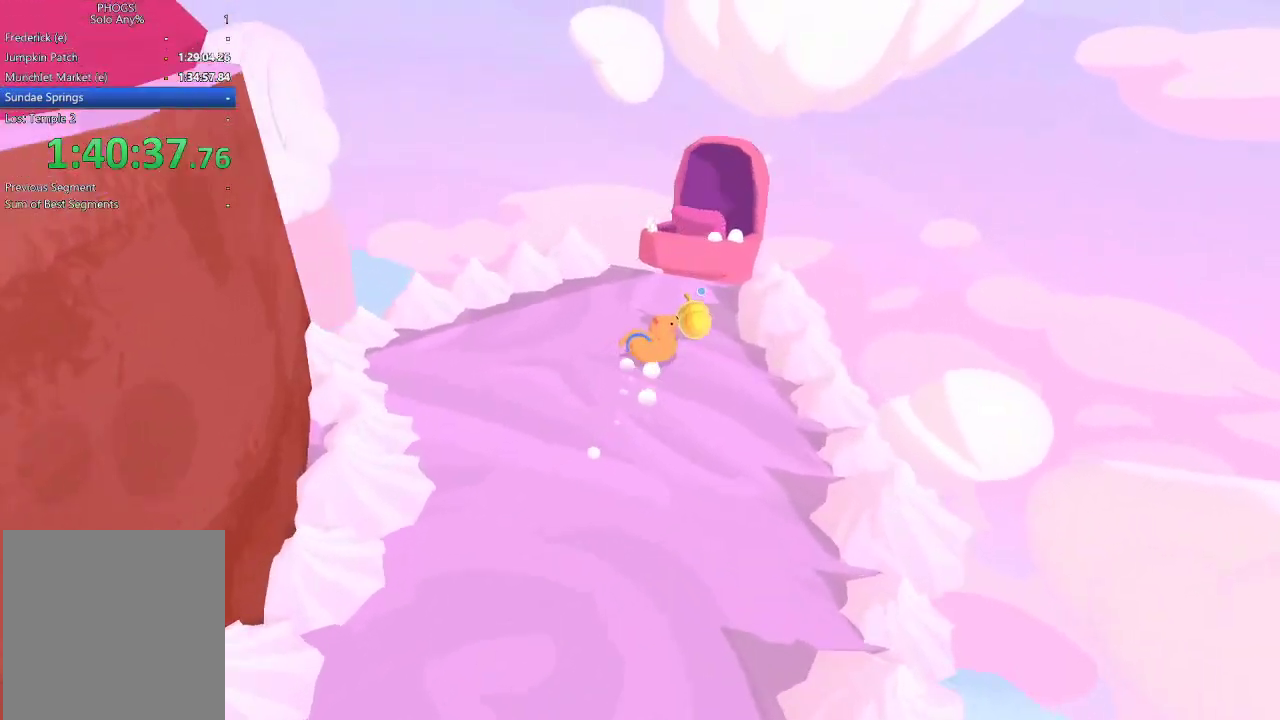
{"buttons": [], "left_stick": "up", "right_stick": "up", "events": []}
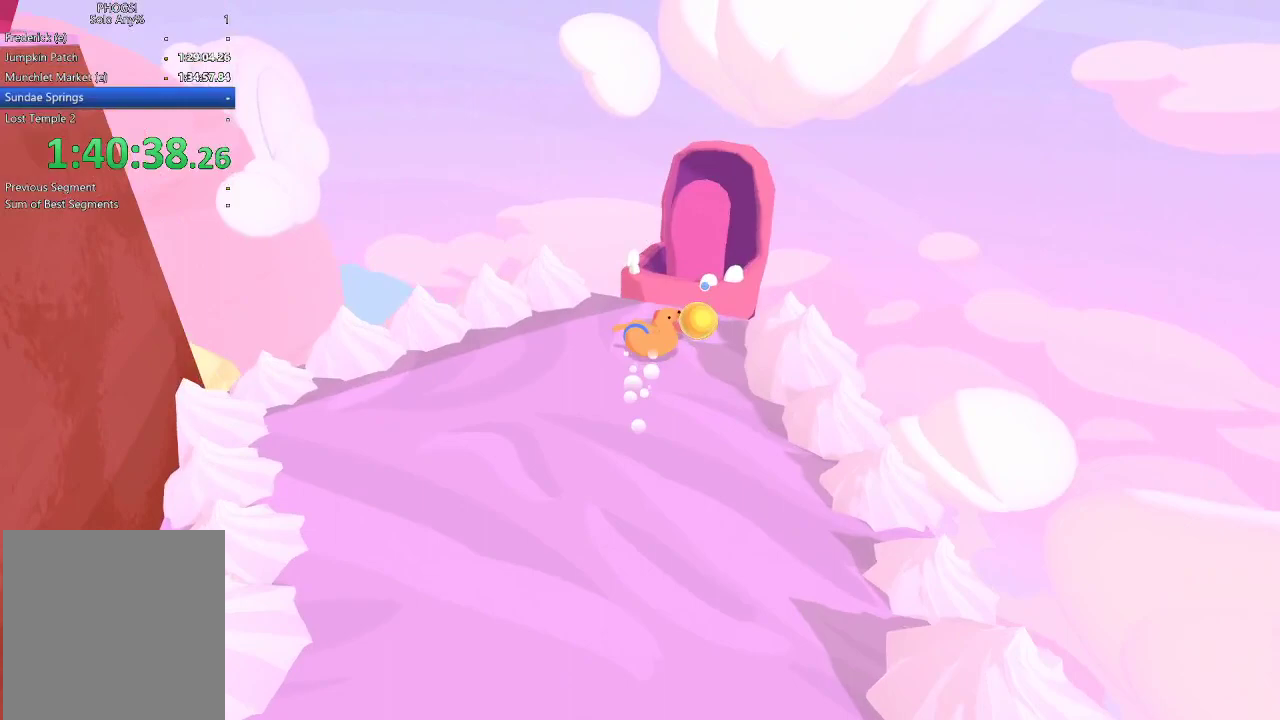
{"buttons": [], "left_stick": "up-right", "right_stick": "up", "events": [[467, "left_stick", "up-right"]]}
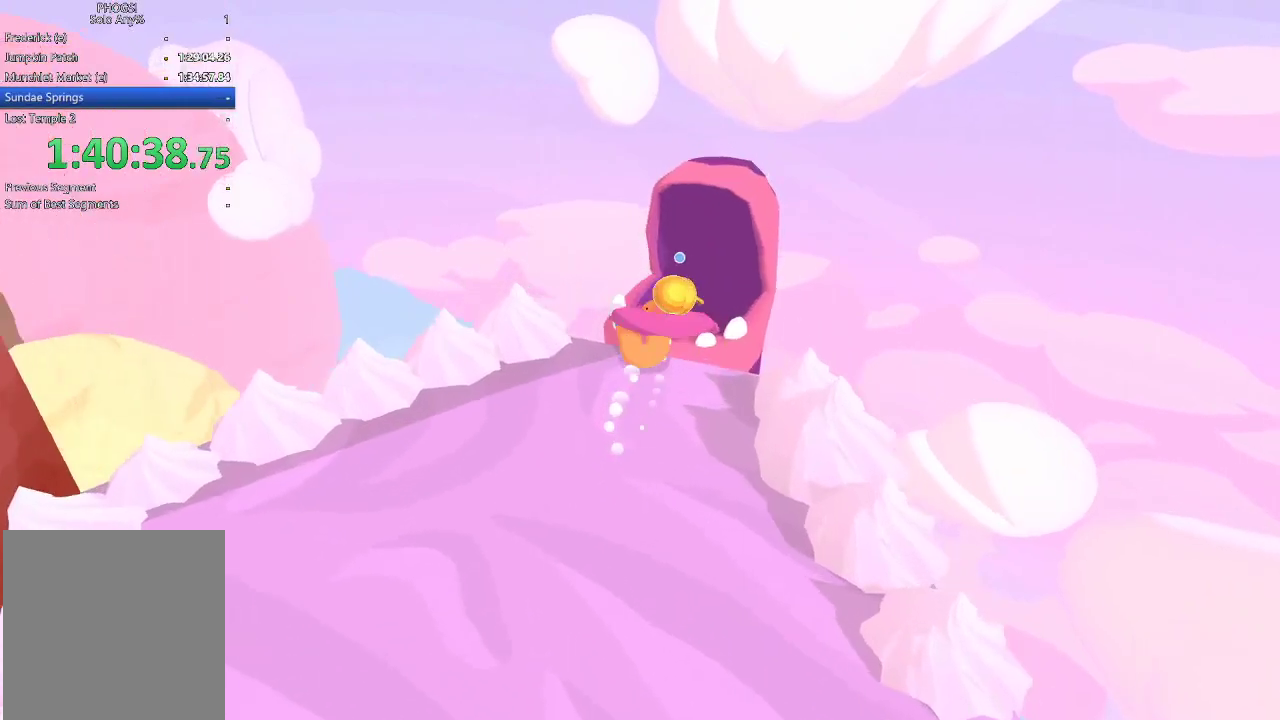
{"buttons": [], "left_stick": "up-right", "right_stick": "up-right", "events": [[33, "right_stick", "up-right"]]}
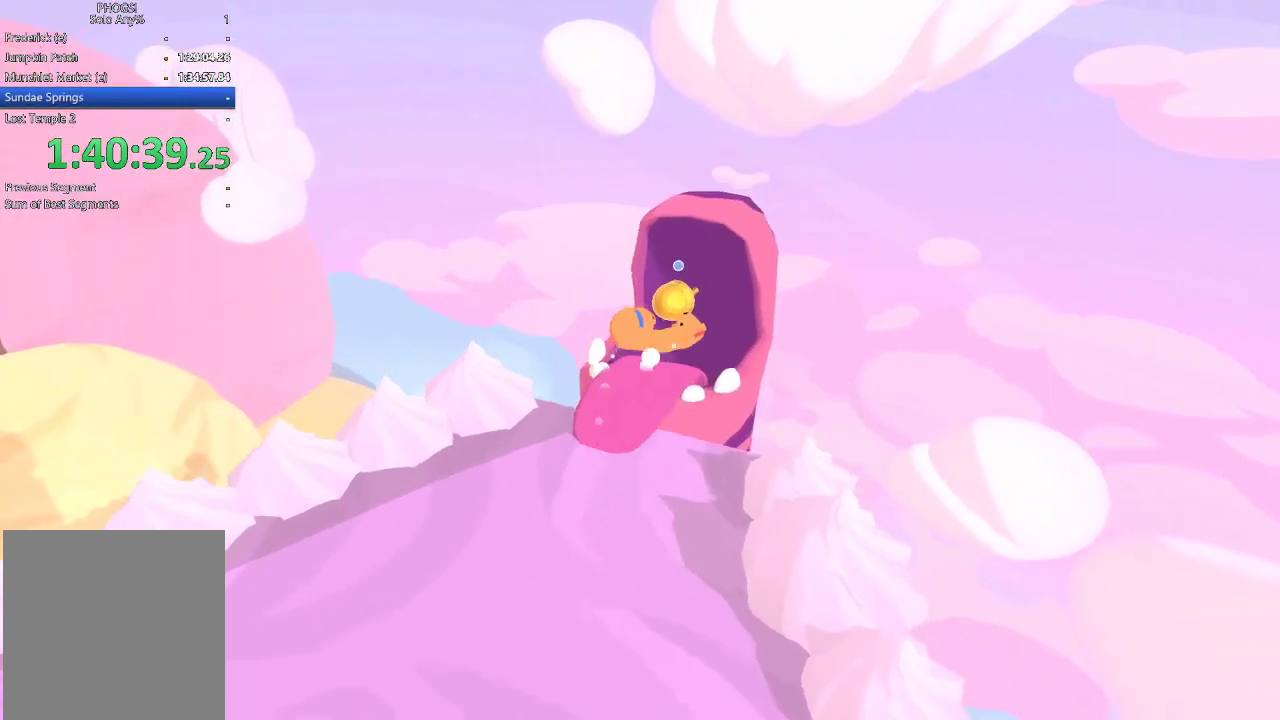
{"buttons": [], "left_stick": "down-left", "right_stick": "center", "events": [[133, "right_stick", "center"], [167, "left_stick", "down"], [233, "right_stick", "down"], [367, "left_stick", "center"], [367, "right_stick", "center"], [467, "left_stick", "down-left"]]}
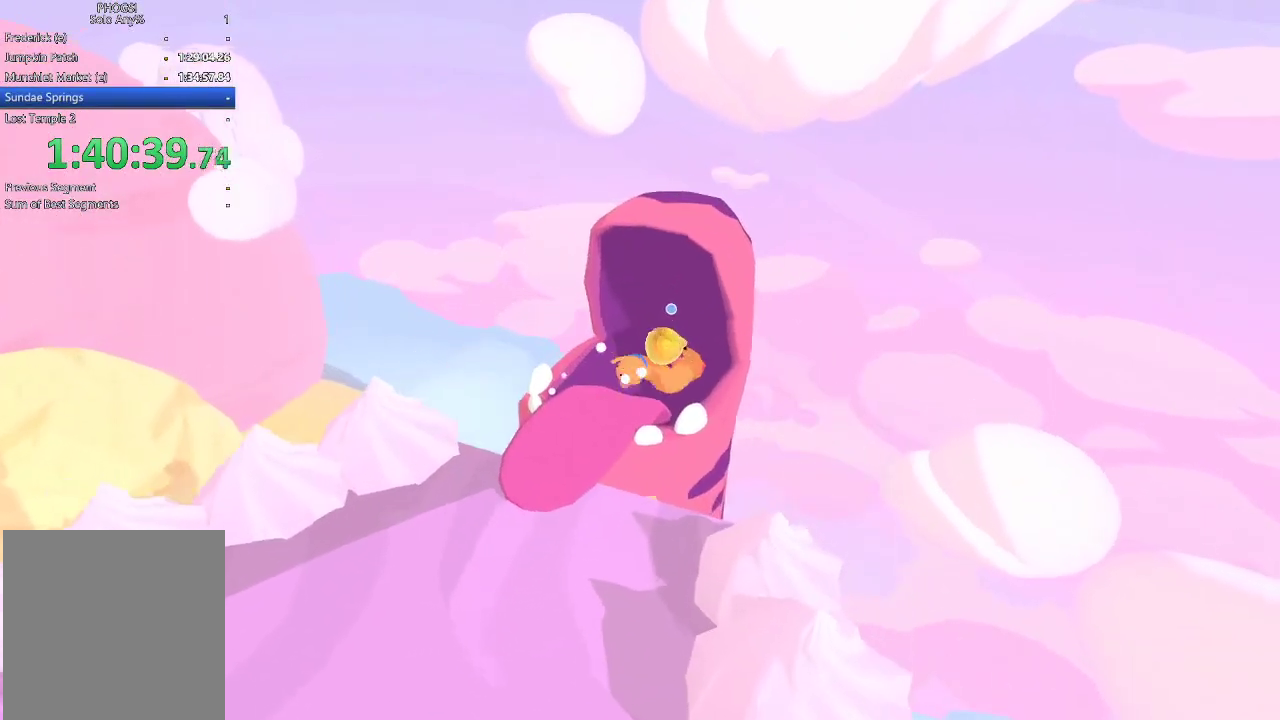
{"buttons": [], "left_stick": "up-right", "right_stick": "center", "events": [[133, "left_stick", "center"], [167, "right_stick", "down-left"], [233, "right_stick", "center"], [433, "left_stick", "up-right"]]}
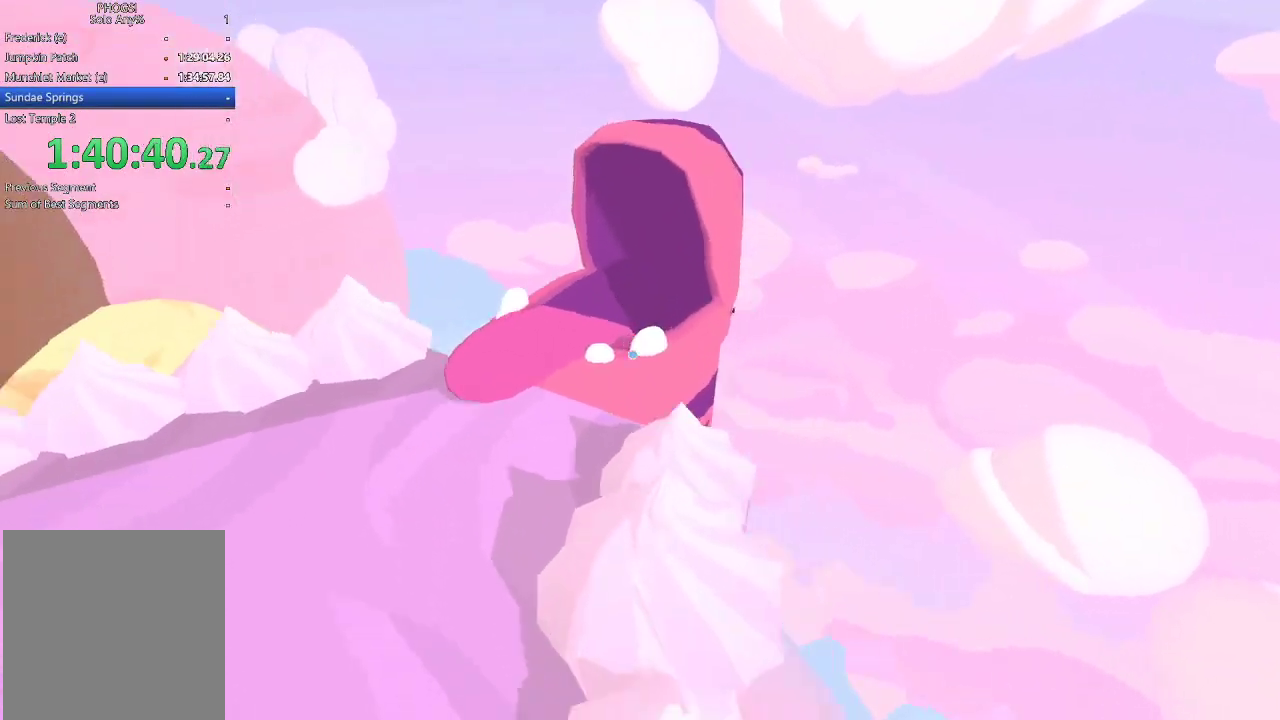
{"buttons": [], "left_stick": "down", "right_stick": "center", "events": [[33, "right_stick", "up-right"], [133, "left_stick", "up"], [167, "right_stick", "center"], [267, "left_stick", "up-left"], [267, "right_stick", "down-right"], [333, "left_stick", "down-left"], [367, "right_stick", "down"], [433, "left_stick", "down"], [467, "right_stick", "center"]]}